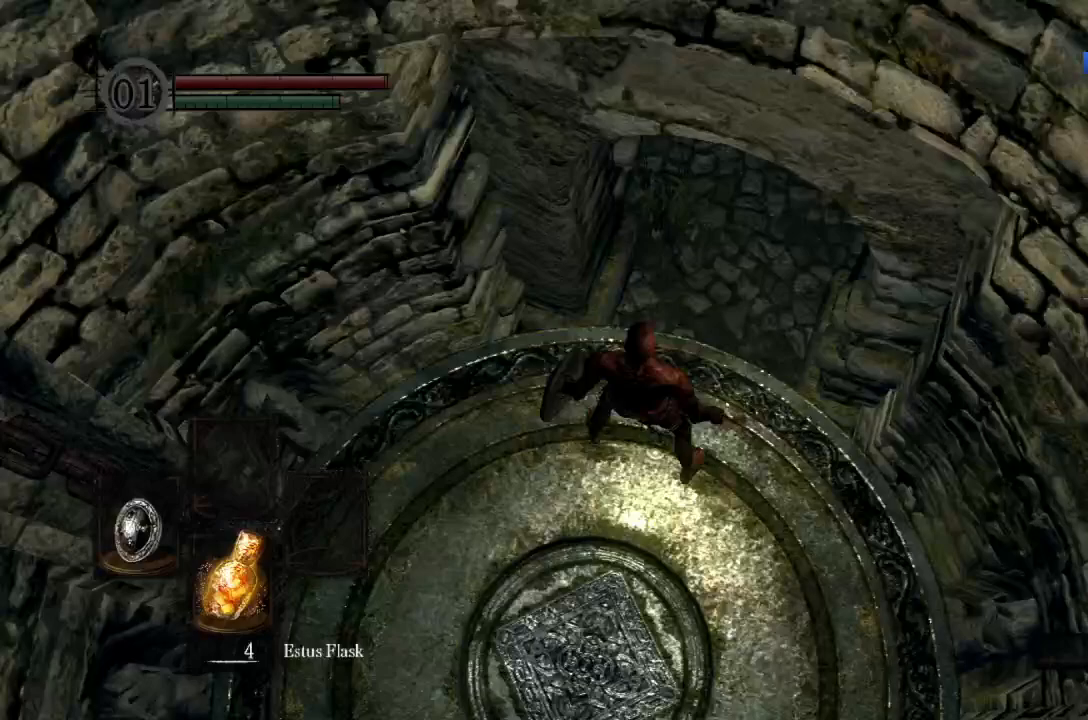
Gameplay with a controller (Xbox layout); each line is a JSON object with the inputs held at the frame after it. "button_events" lists button changes between this image and that frame as [ms after this image, input, new state], when the widget could be followed in between (sticks are given only as held states). Not read: L1 L2 R1 R2.
{"buttons": [], "left_stick": "center", "right_stick": "center", "button_events": []}
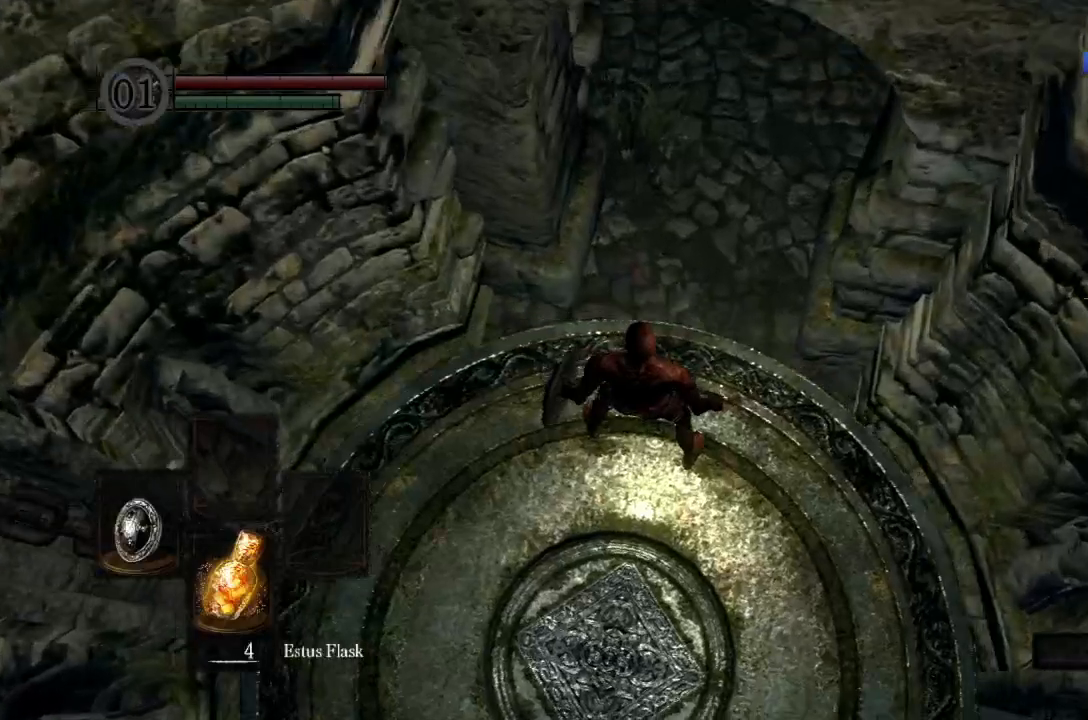
{"buttons": [], "left_stick": "center", "right_stick": "center", "button_events": []}
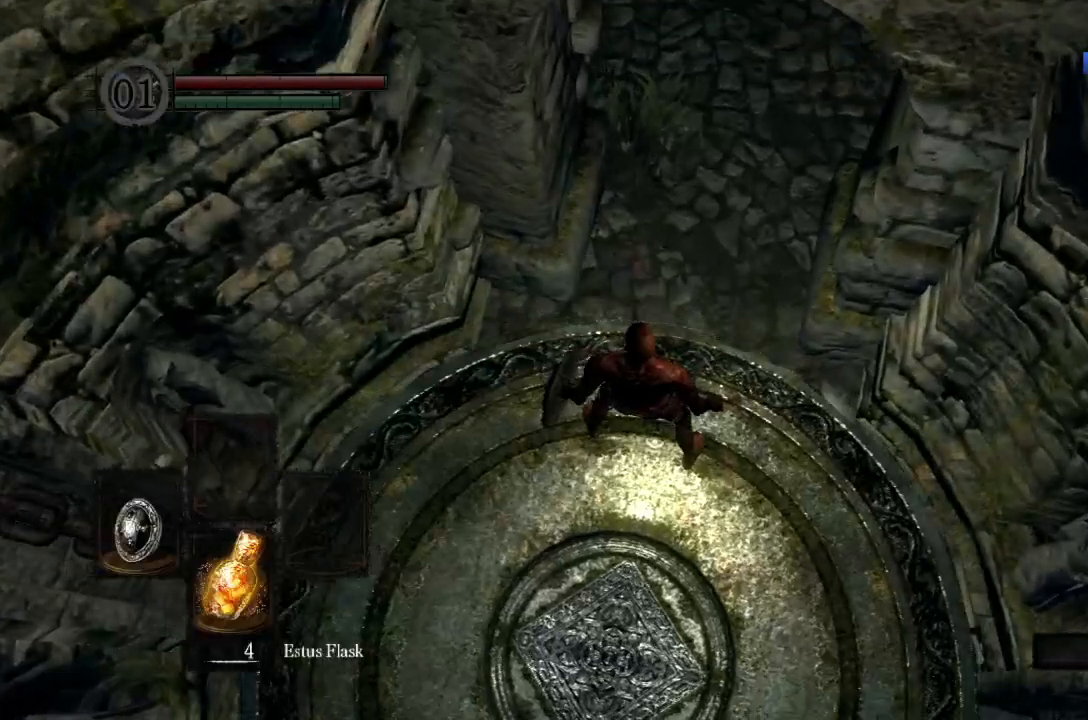
{"buttons": ["B"], "left_stick": "down", "right_stick": "center", "button_events": [[33, "B", "down"]]}
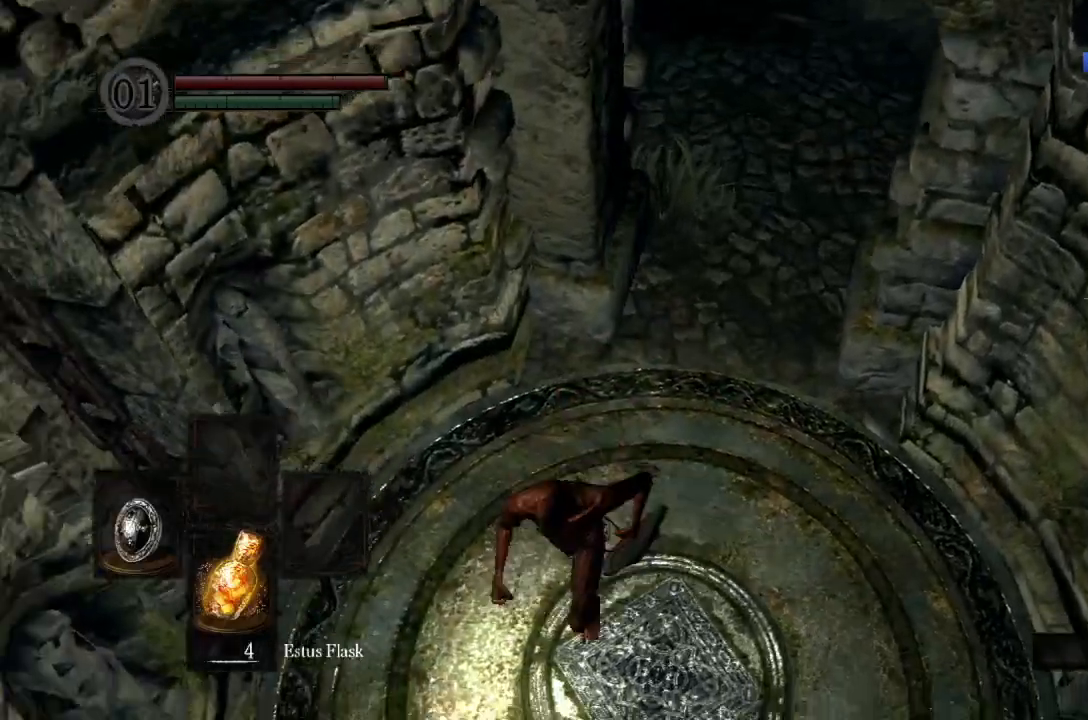
{"buttons": ["B"], "left_stick": "up", "right_stick": "center", "button_events": []}
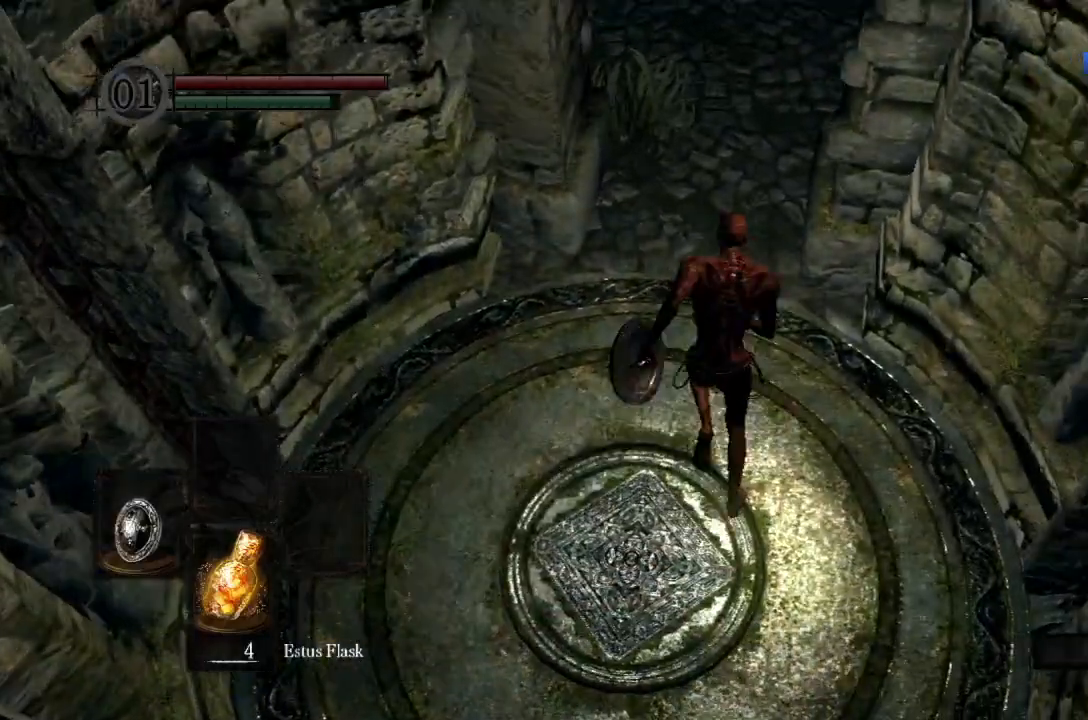
{"buttons": ["B"], "left_stick": "up", "right_stick": "left", "button_events": []}
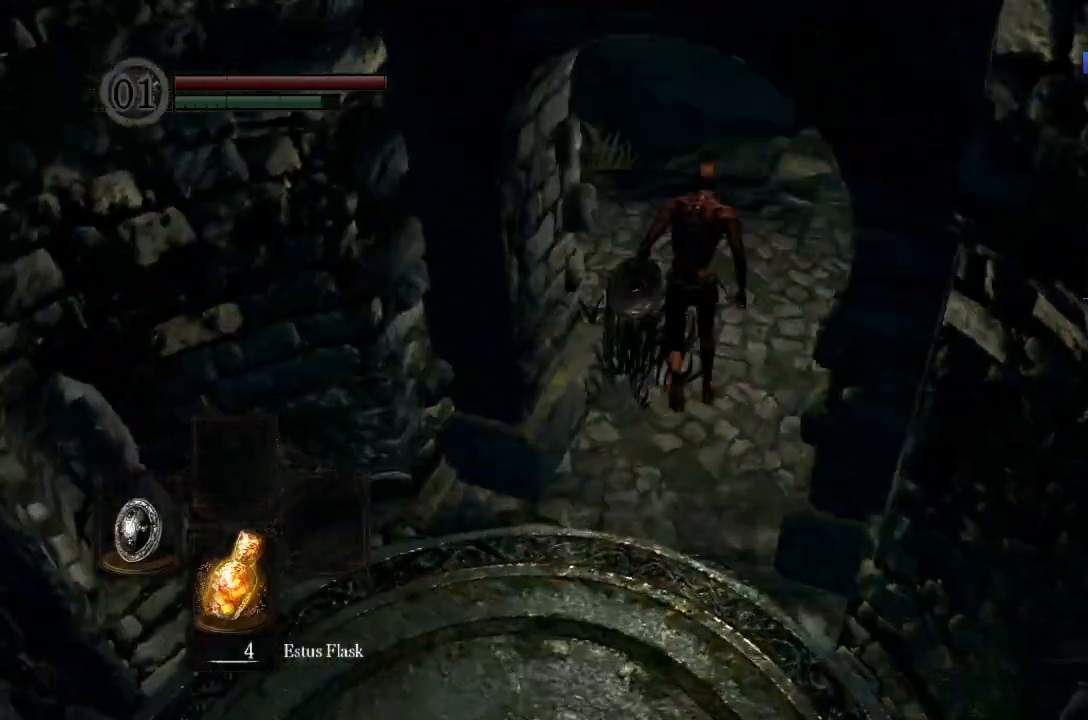
{"buttons": ["B"], "left_stick": "up", "right_stick": "center", "button_events": []}
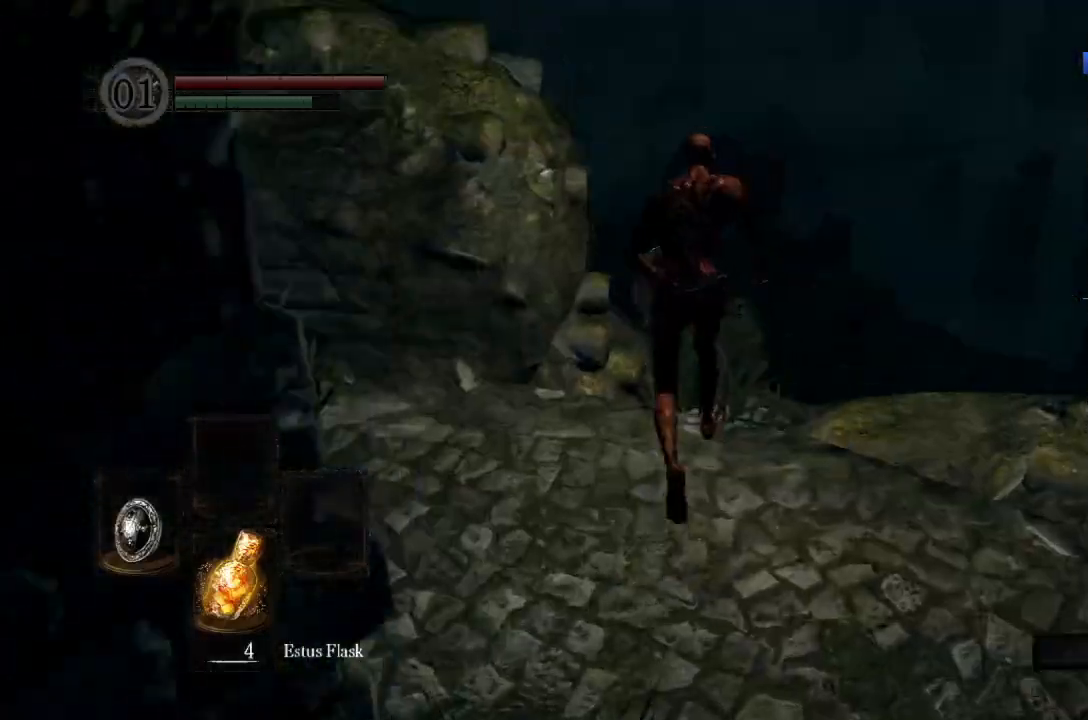
{"buttons": [], "left_stick": "up", "right_stick": "down-left", "button_events": [[300, "B", "up"], [367, "B", "down"], [433, "B", "up"]]}
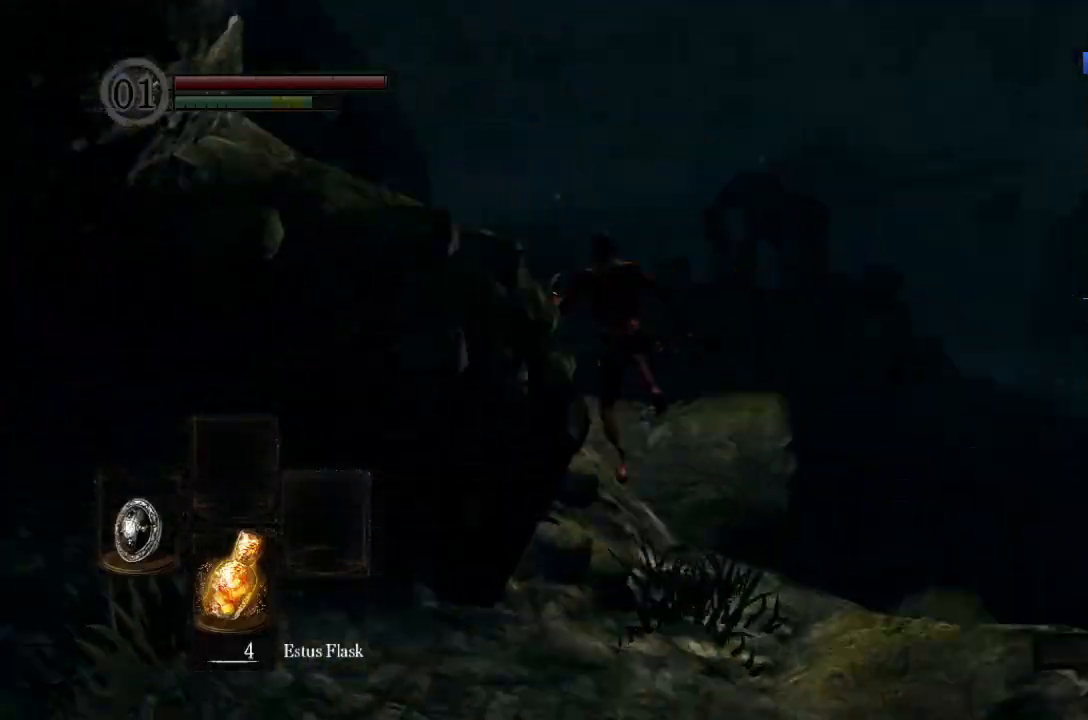
{"buttons": [], "left_stick": "up", "right_stick": "down", "button_events": []}
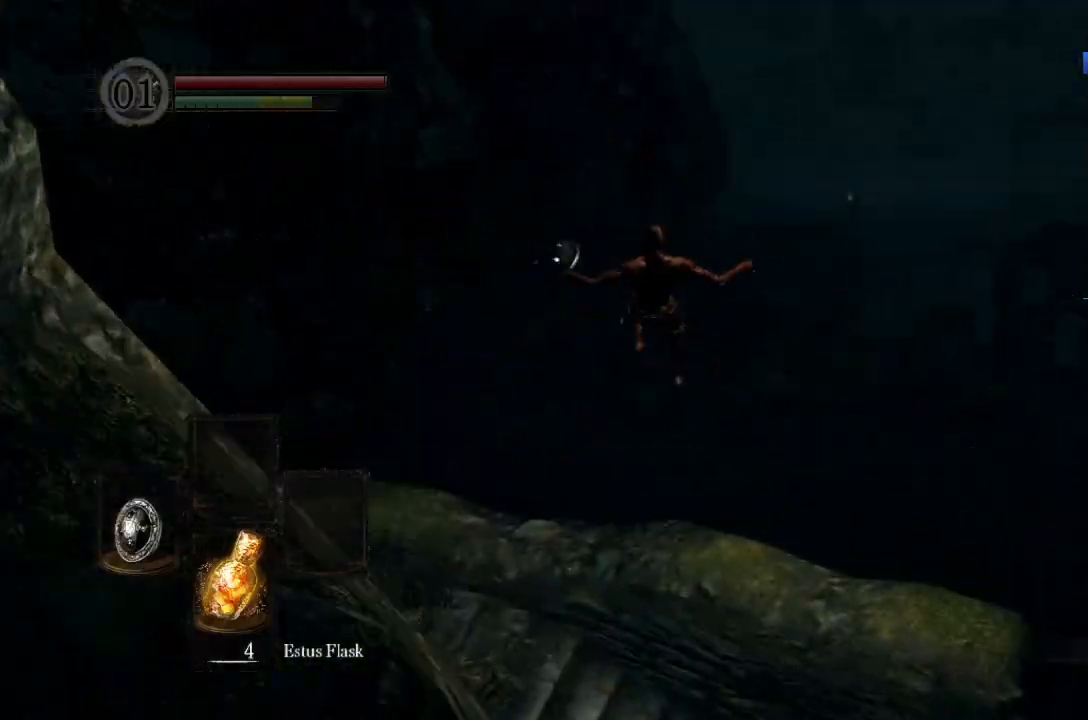
{"buttons": [], "left_stick": "up", "right_stick": "center", "button_events": []}
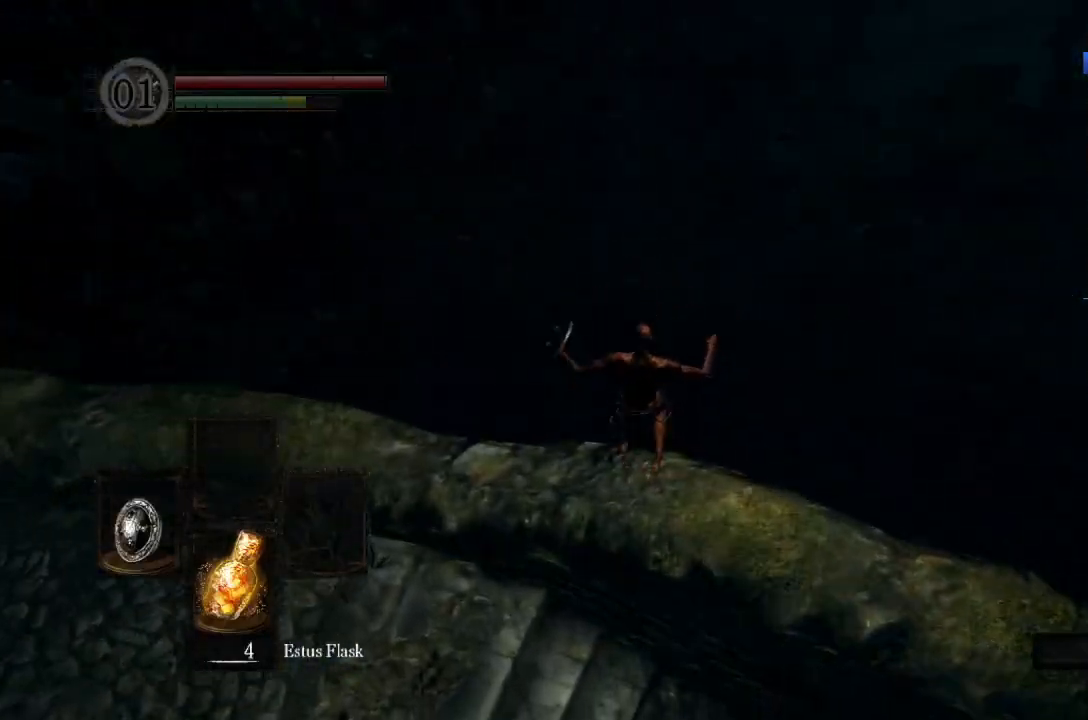
{"buttons": [], "left_stick": "up", "right_stick": "down", "button_events": []}
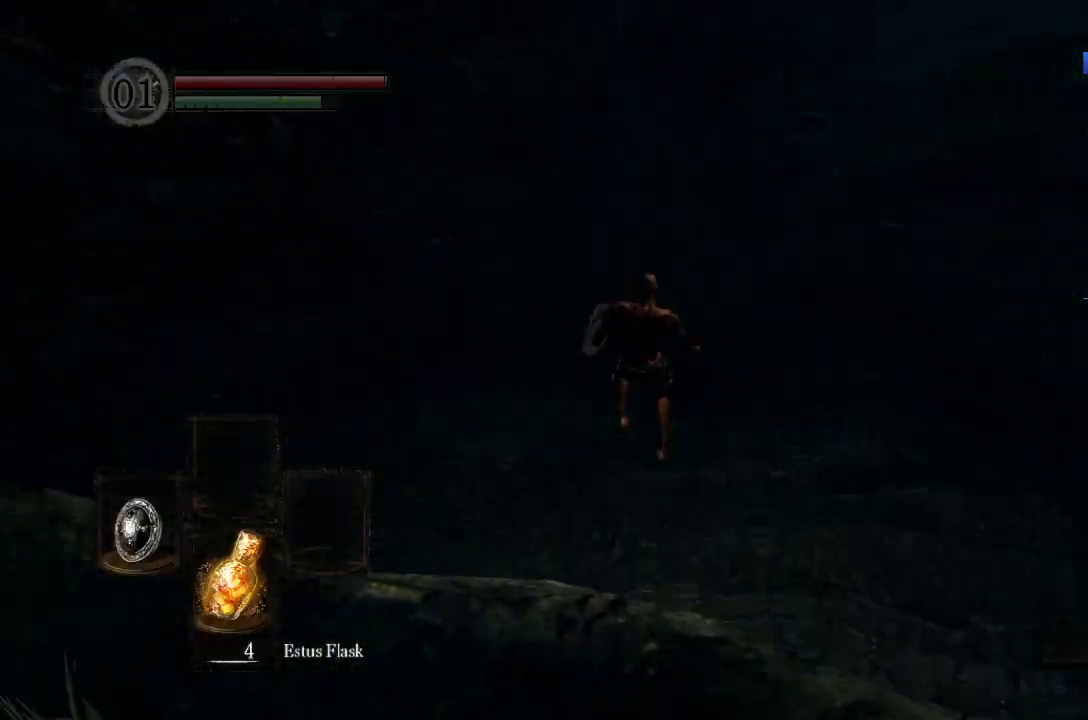
{"buttons": ["B"], "left_stick": "up", "right_stick": "center", "button_events": [[333, "B", "down"], [400, "B", "up"], [467, "B", "down"]]}
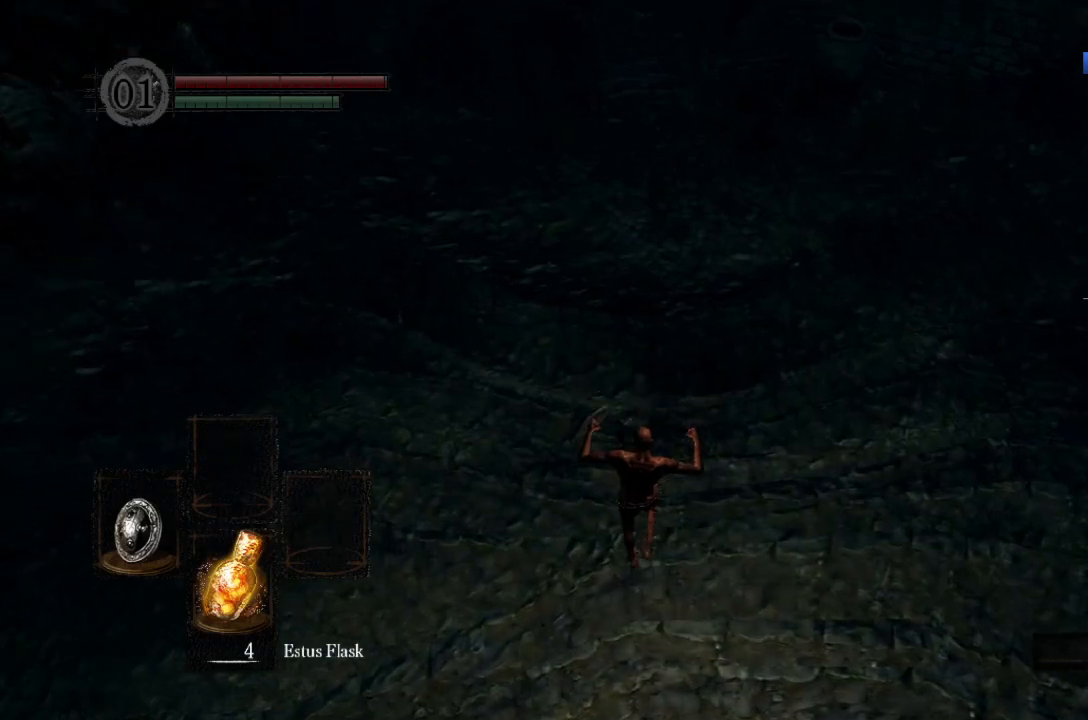
{"buttons": ["B"], "left_stick": "up", "right_stick": "center", "button_events": [[33, "B", "up"], [100, "B", "down"], [167, "B", "up"], [333, "B", "down"], [400, "B", "up"], [467, "B", "down"]]}
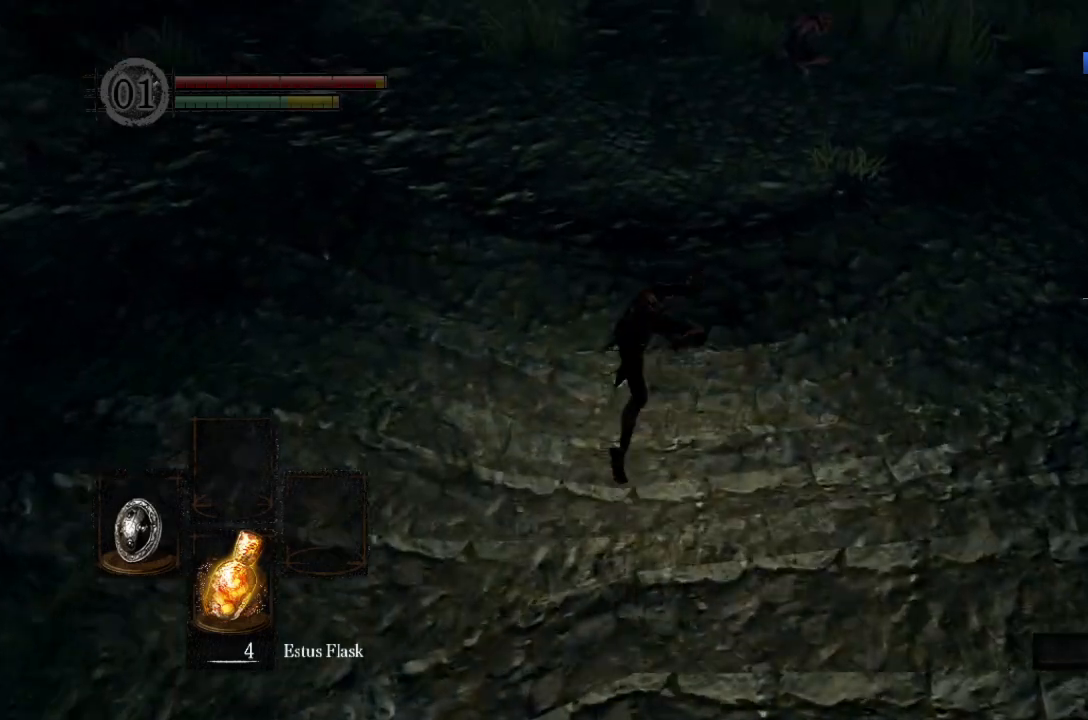
{"buttons": [], "left_stick": "up", "right_stick": "center", "button_events": [[33, "B", "up"], [200, "B", "down"], [267, "B", "up"], [333, "B", "down"], [500, "B", "up"]]}
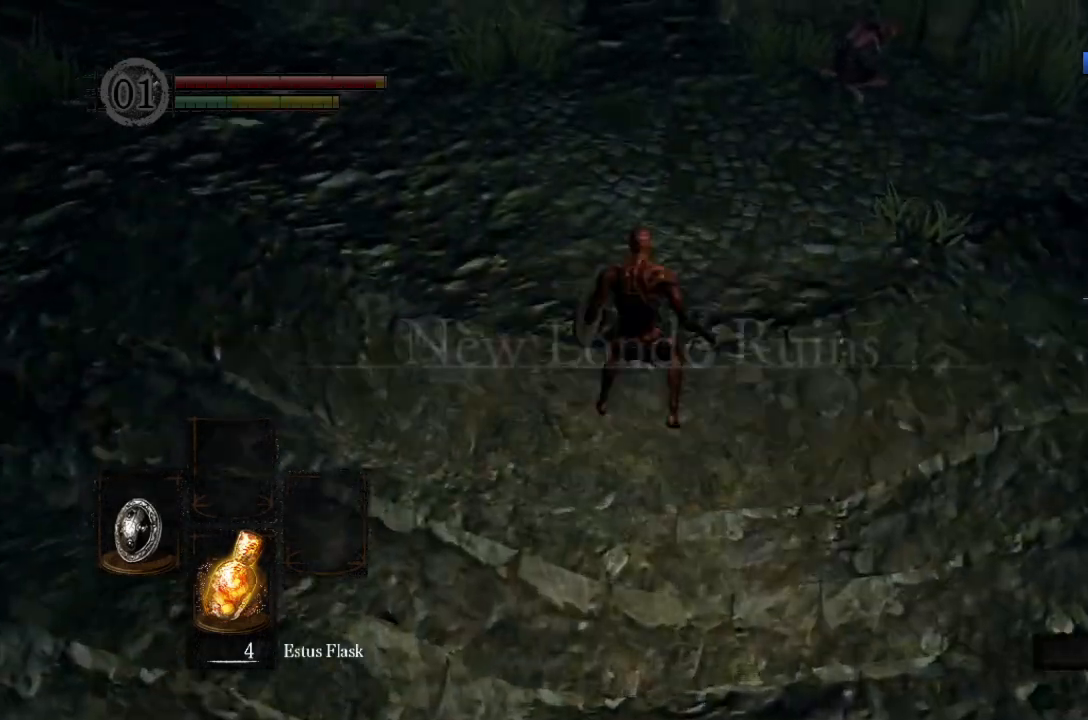
{"buttons": ["B"], "left_stick": "up", "right_stick": "center", "button_events": [[100, "B", "down"], [200, "DPAD_RIGHT", "down"], [300, "DPAD_RIGHT", "up"]]}
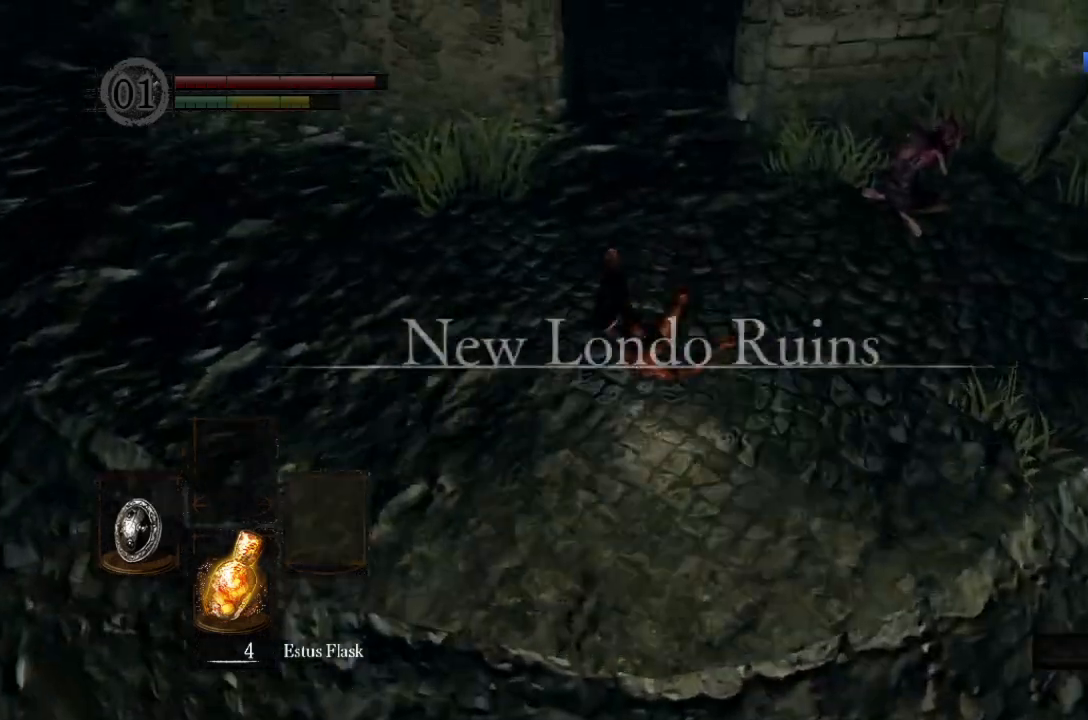
{"buttons": ["B"], "left_stick": "up", "right_stick": "center", "button_events": []}
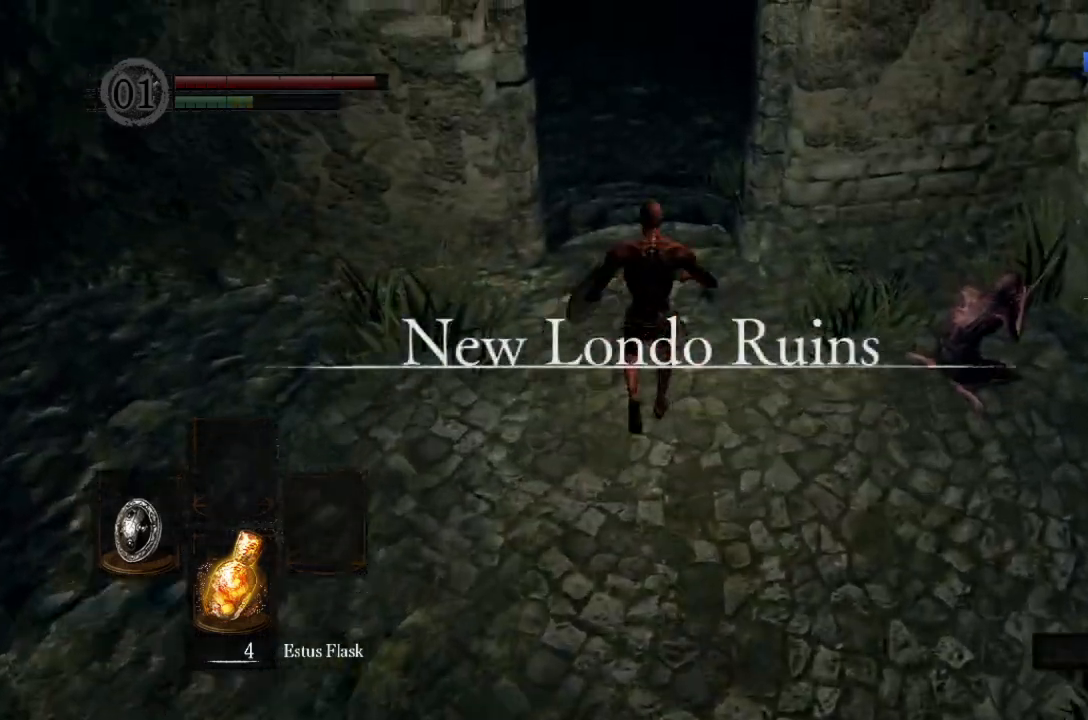
{"buttons": ["B"], "left_stick": "up", "right_stick": "down-right", "button_events": []}
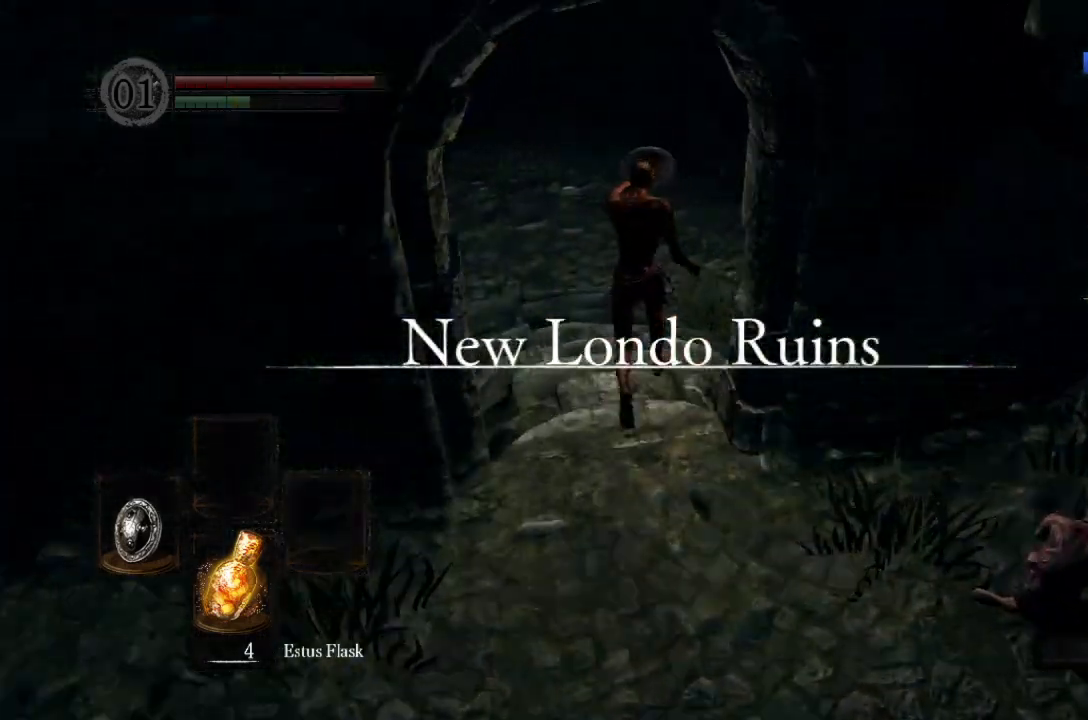
{"buttons": ["B"], "left_stick": "up", "right_stick": "right", "button_events": []}
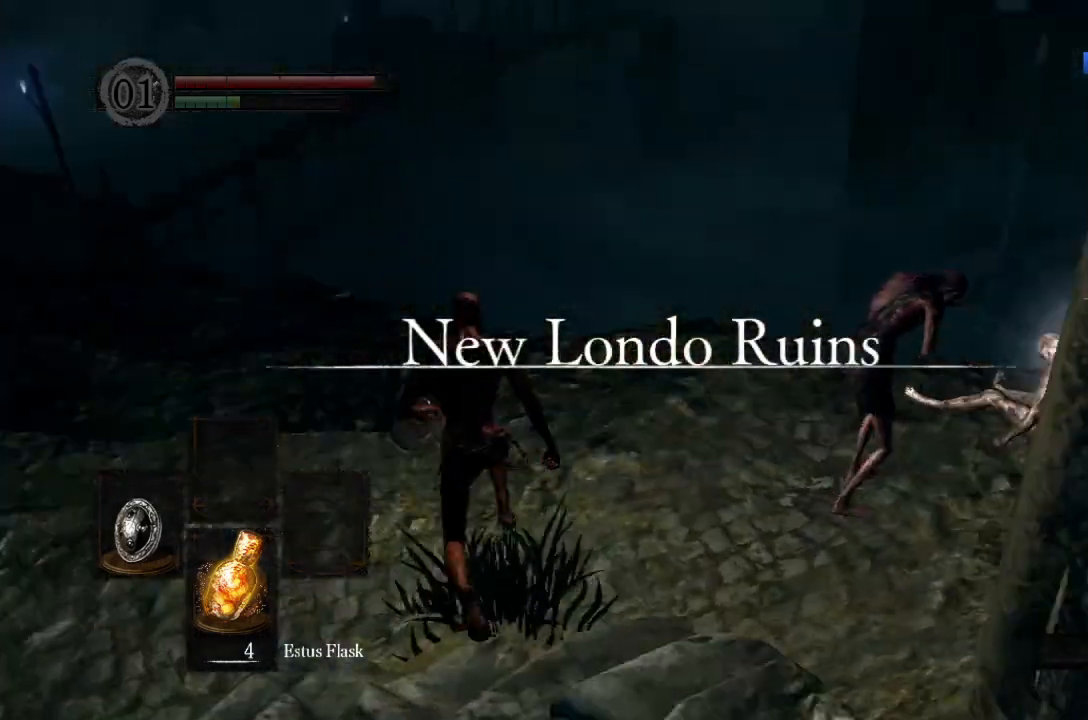
{"buttons": ["B"], "left_stick": "up", "right_stick": "center", "button_events": []}
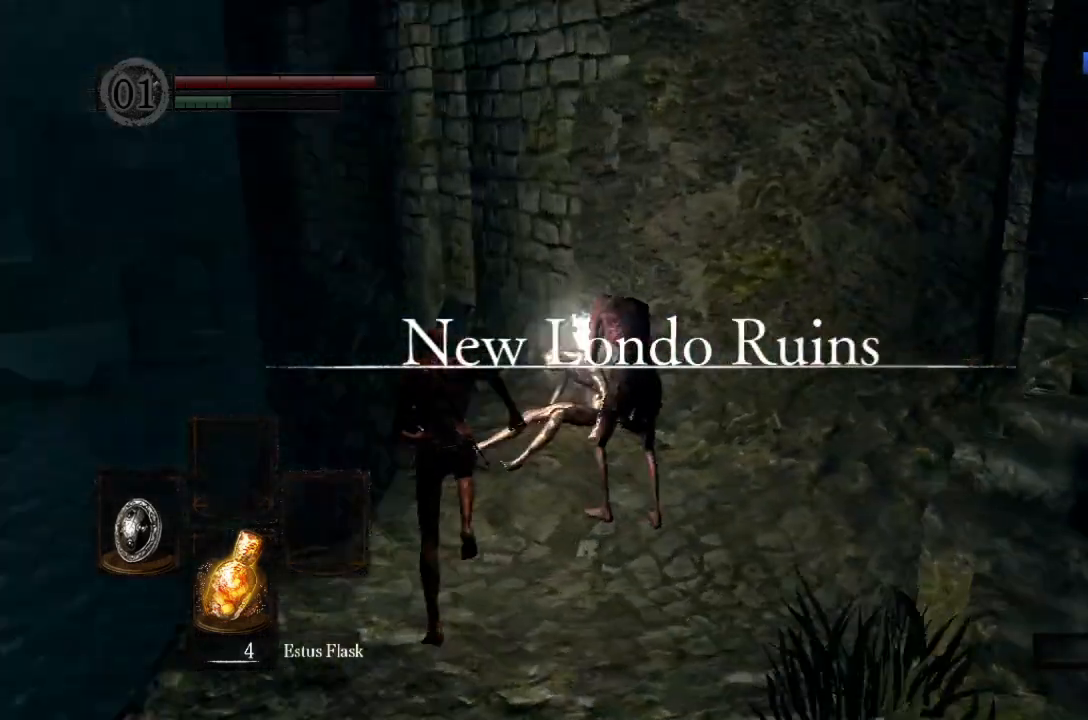
{"buttons": [], "left_stick": "center", "right_stick": "right", "button_events": [[100, "B", "up"], [300, "A", "down"], [400, "A", "up"]]}
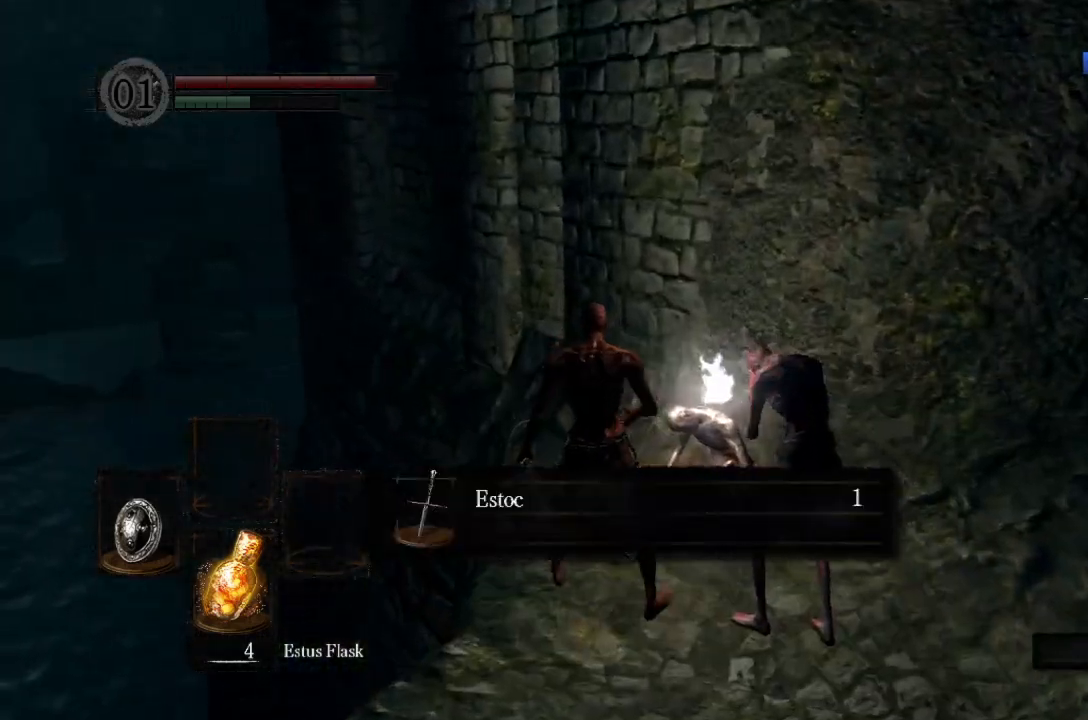
{"buttons": ["B"], "left_stick": "down", "right_stick": "center", "button_events": [[500, "B", "down"]]}
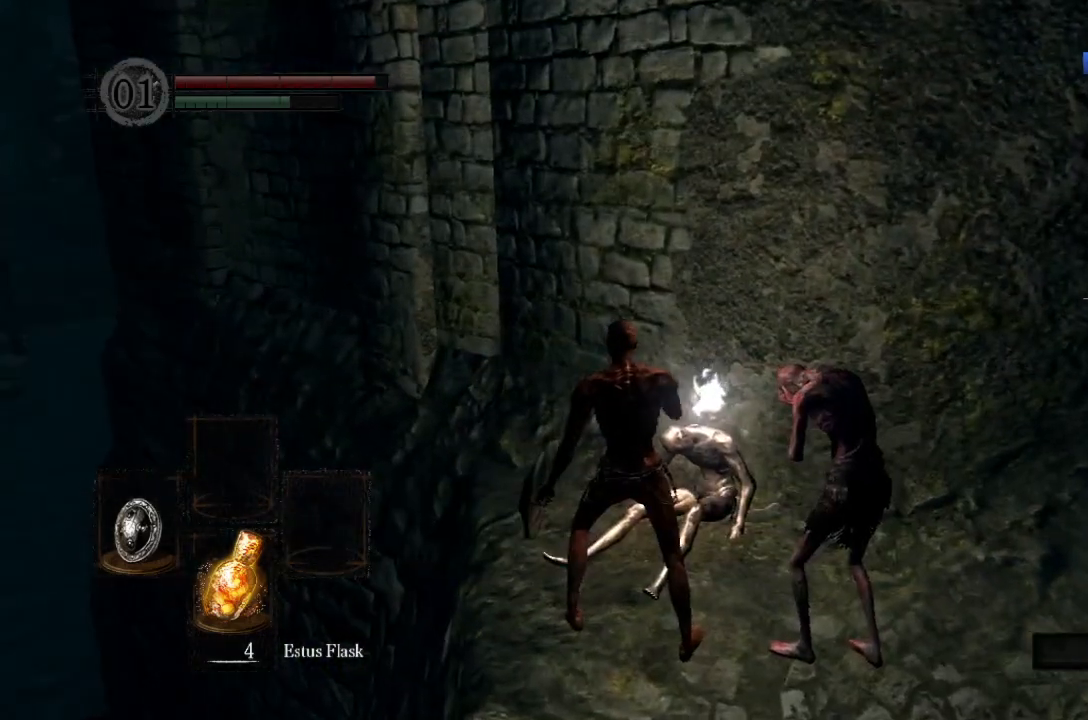
{"buttons": ["B"], "left_stick": "down-right", "right_stick": "right", "button_events": []}
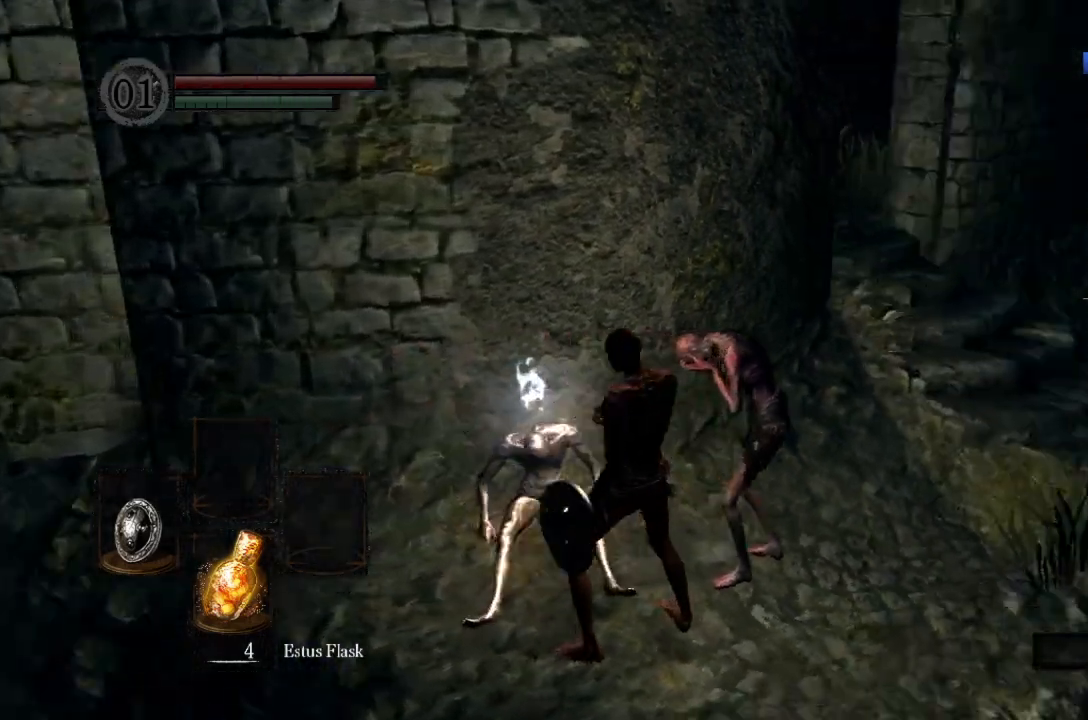
{"buttons": ["B"], "left_stick": "up", "right_stick": "left", "button_events": []}
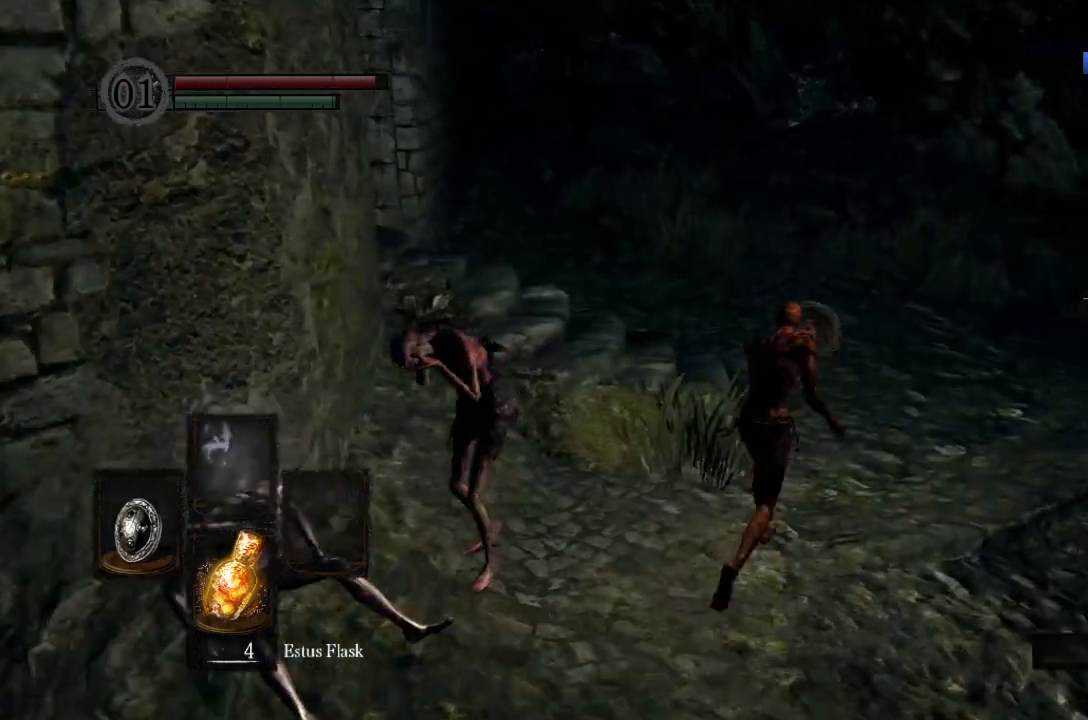
{"buttons": ["B"], "left_stick": "up", "right_stick": "left", "button_events": []}
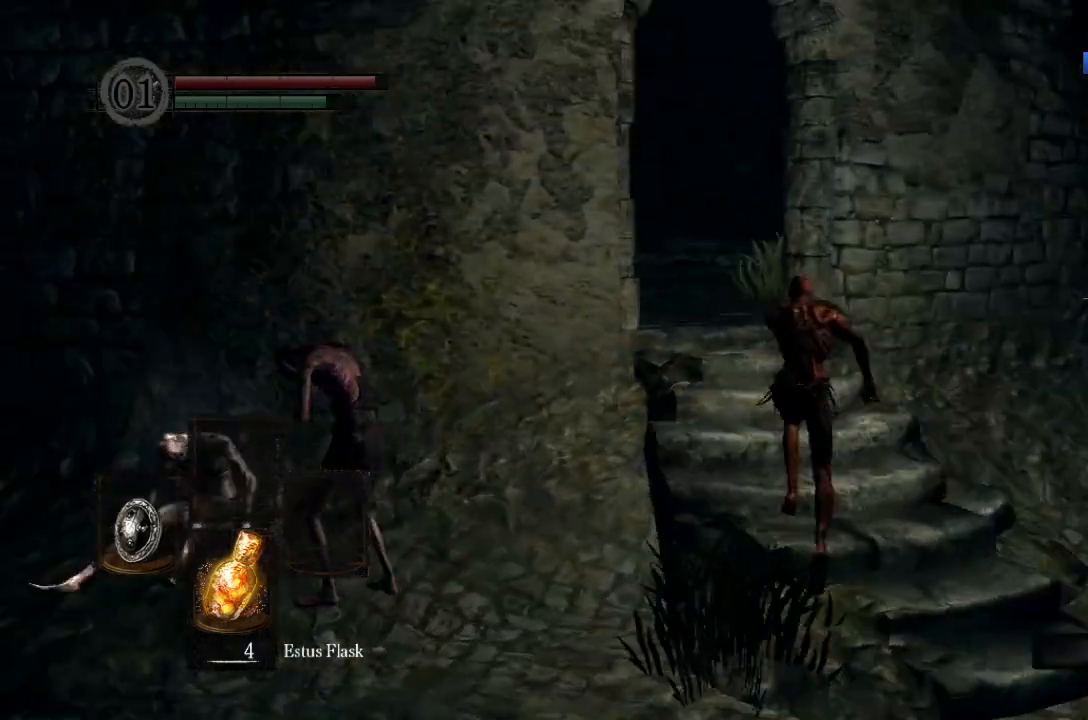
{"buttons": ["B"], "left_stick": "up", "right_stick": "left", "button_events": []}
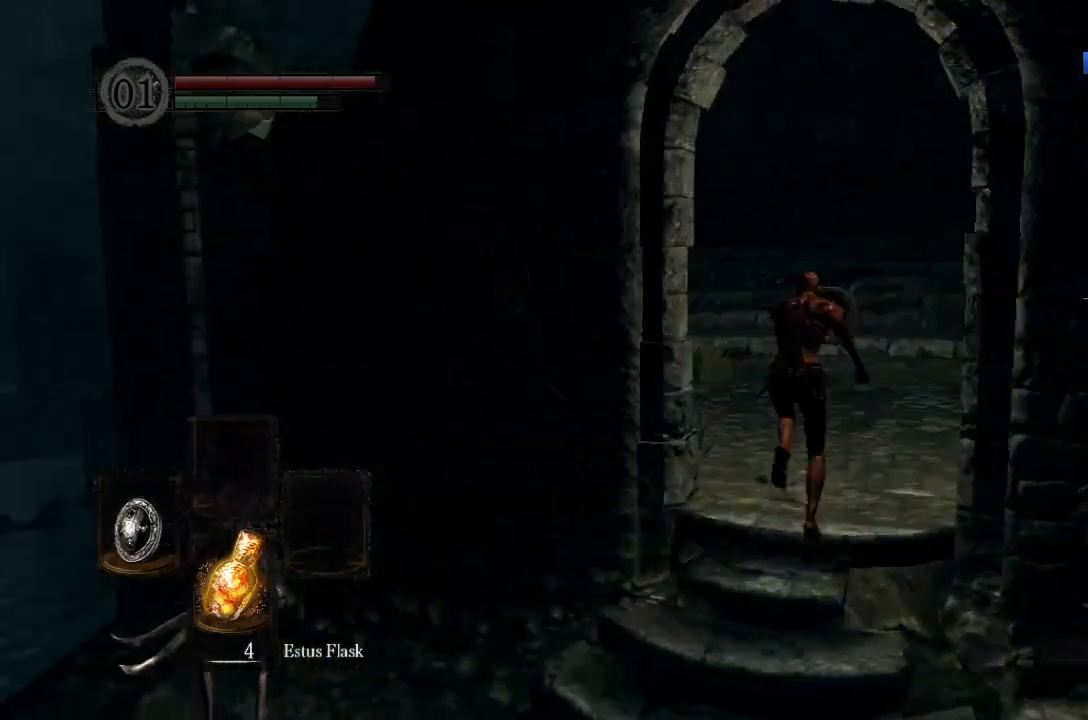
{"buttons": ["B"], "left_stick": "up", "right_stick": "center", "button_events": []}
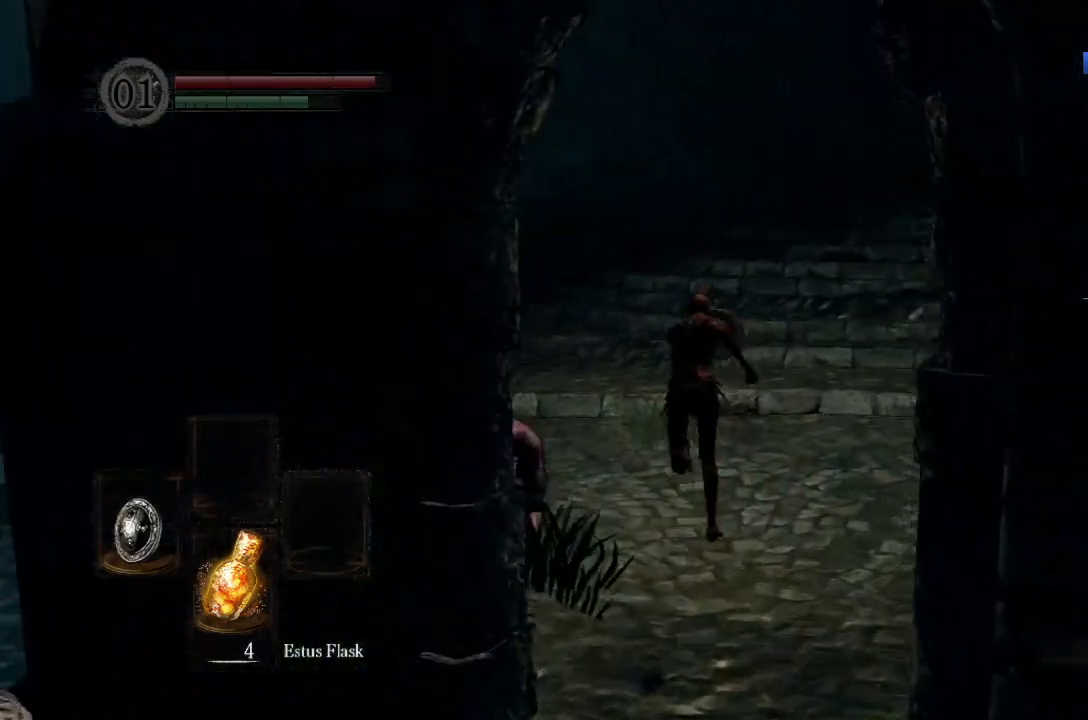
{"buttons": ["B"], "left_stick": "up", "right_stick": "down", "button_events": []}
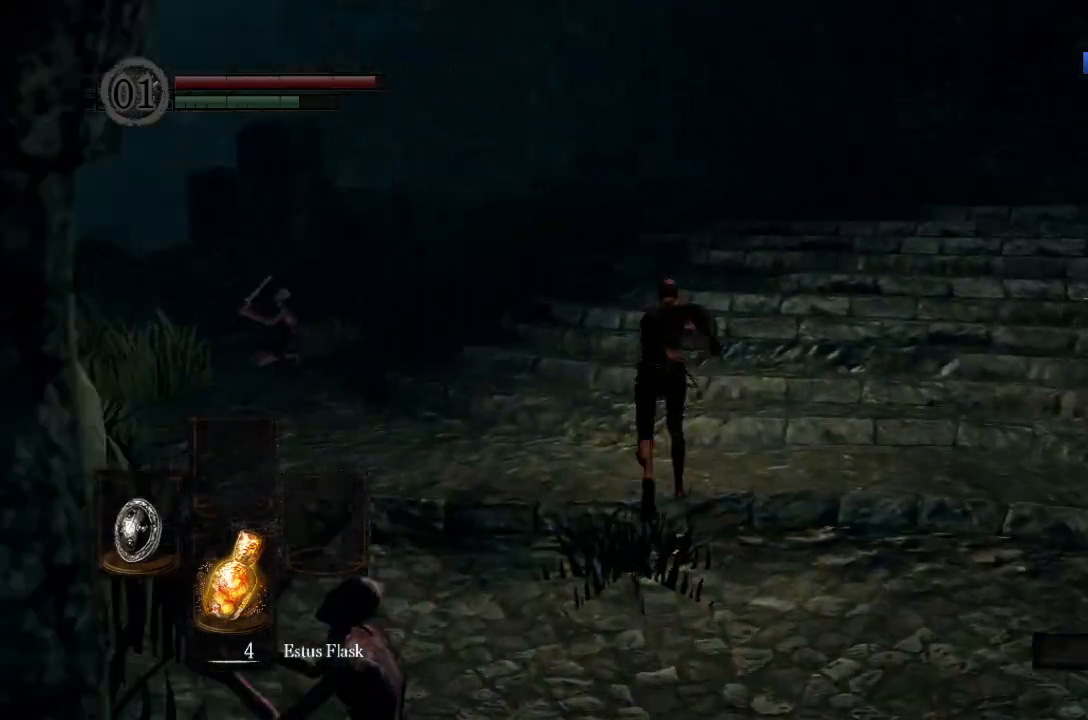
{"buttons": ["B"], "left_stick": "up", "right_stick": "center", "button_events": []}